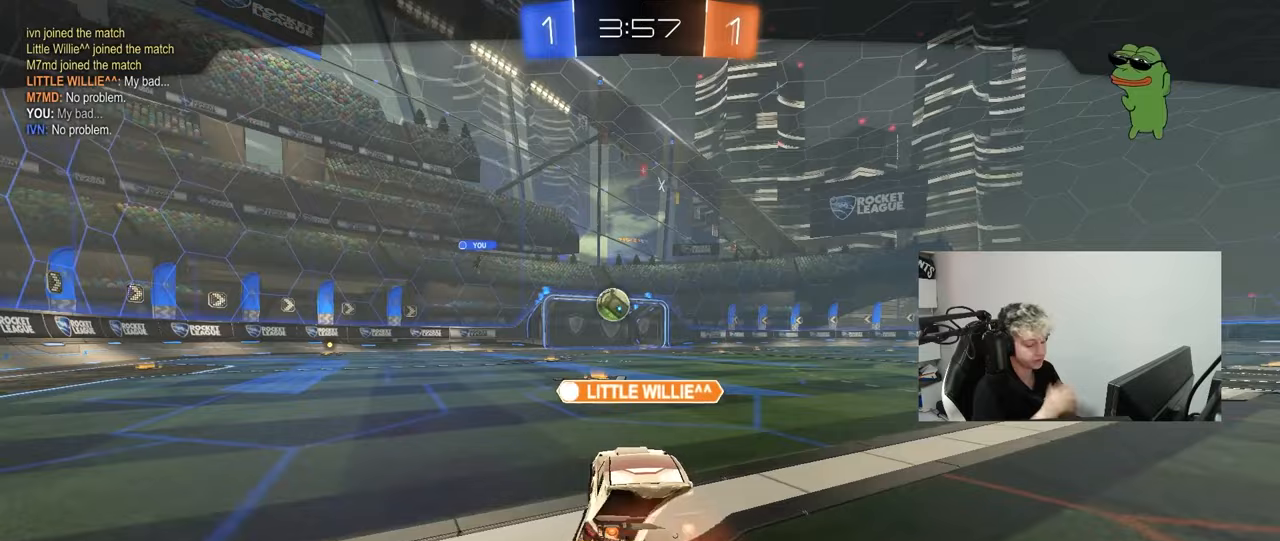
Gameplay with keyboard and mouse; each line is a JSON object with the keys and mouse buttons held at the frame after it. "events" lists presses ("down") and releases ("up") of "1", "2", "3", "4", "5", "a", "alt", "c", "caps_lock", "ctrl", "d", "e", "f", "g", "q", "r", "s", "shift", "space", "t", "tab", "v", "w", "x", "z", "mouse_left", "mouse_wheel" and "mouse_right" between this image and that frame as [ms after this image, input, new state], when the widget could be followed in between. "mouse_left", "mouse_wheel", "mouse_right" = the "left", "wheel", "right" buttons of the "mouse" list. No other keys are recorded. "wheel" means that the mouse wheel is clicked or scrolled. "mouse_move" is the direction in which the mouse moves at that frame (one of eight, or "still"), when it could be read.
{"keys": [], "mouse": ["right"], "mouse_move": "up-right", "events": [[450, "mouse_right", "down"]]}
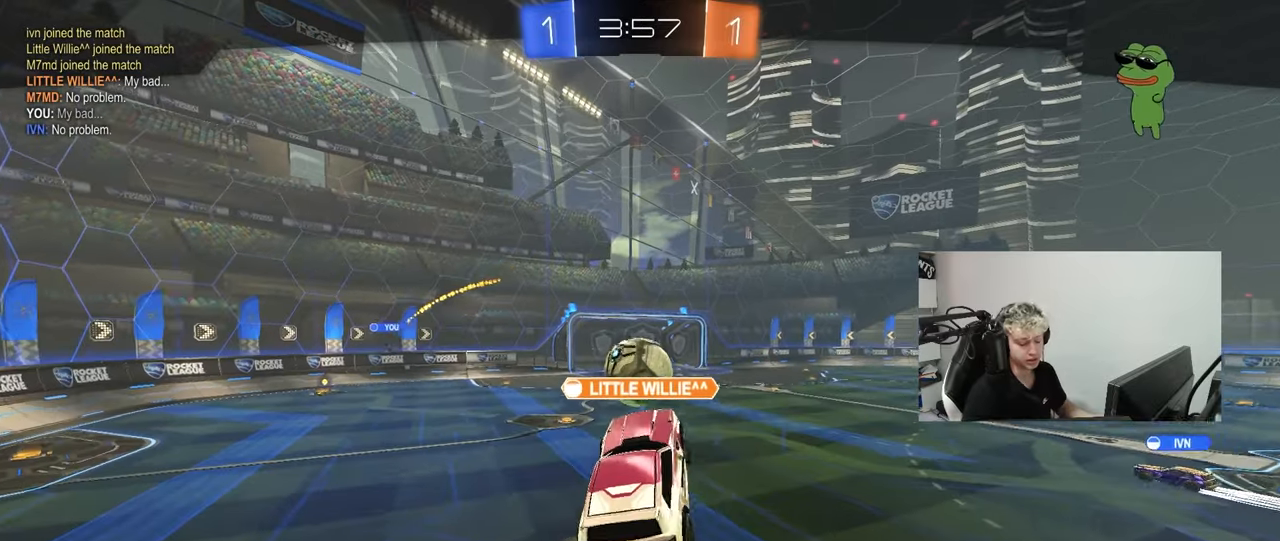
{"keys": [], "mouse": ["right"], "mouse_move": "left", "events": [[100, "mouse_right", "up"], [183, "mouse_right", "down"], [383, "mouse_right", "up"], [417, "mouse_right", "down"]]}
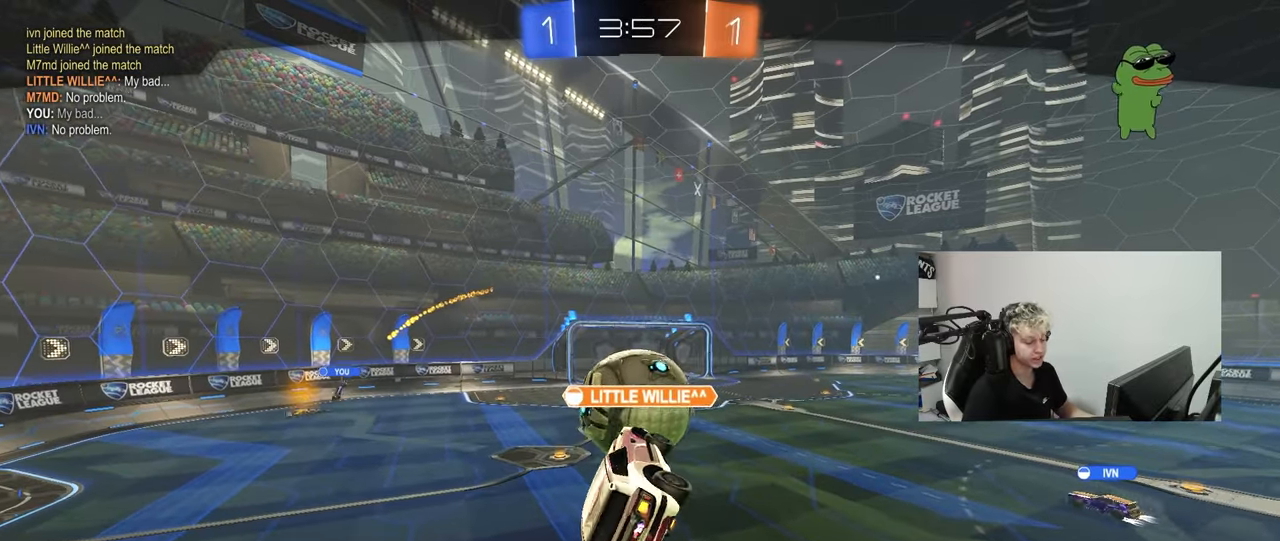
{"keys": [], "mouse": [], "mouse_move": "up-right", "events": [[250, "mouse_right", "up"], [350, "mouse_right", "down"], [433, "mouse_right", "up"]]}
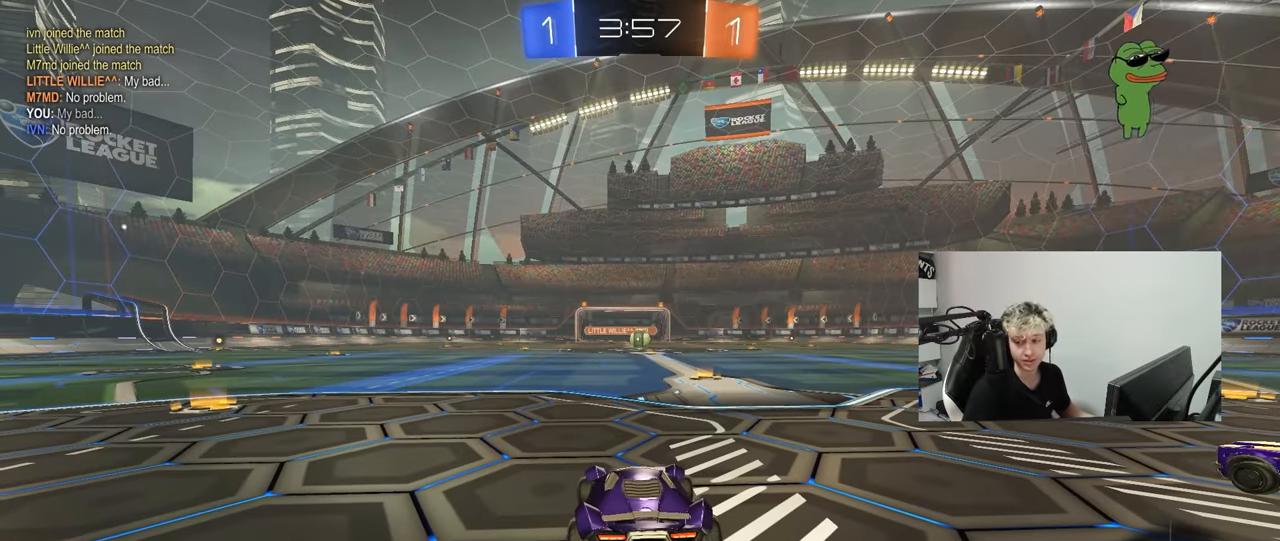
{"keys": [], "mouse": [], "mouse_move": "still", "events": []}
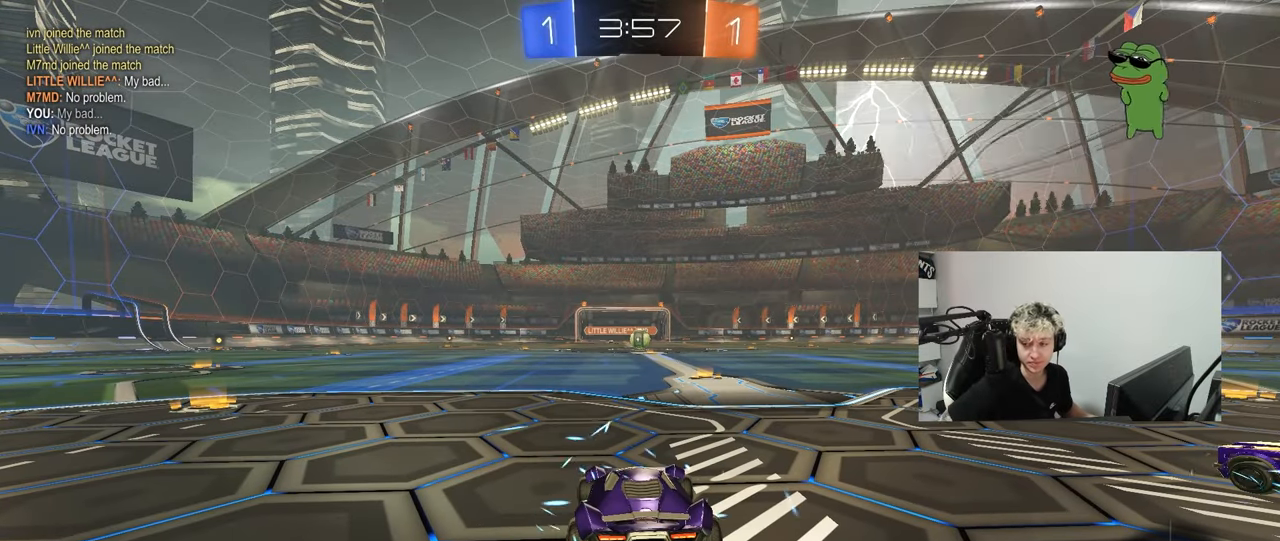
{"keys": [], "mouse": [], "mouse_move": "still", "events": []}
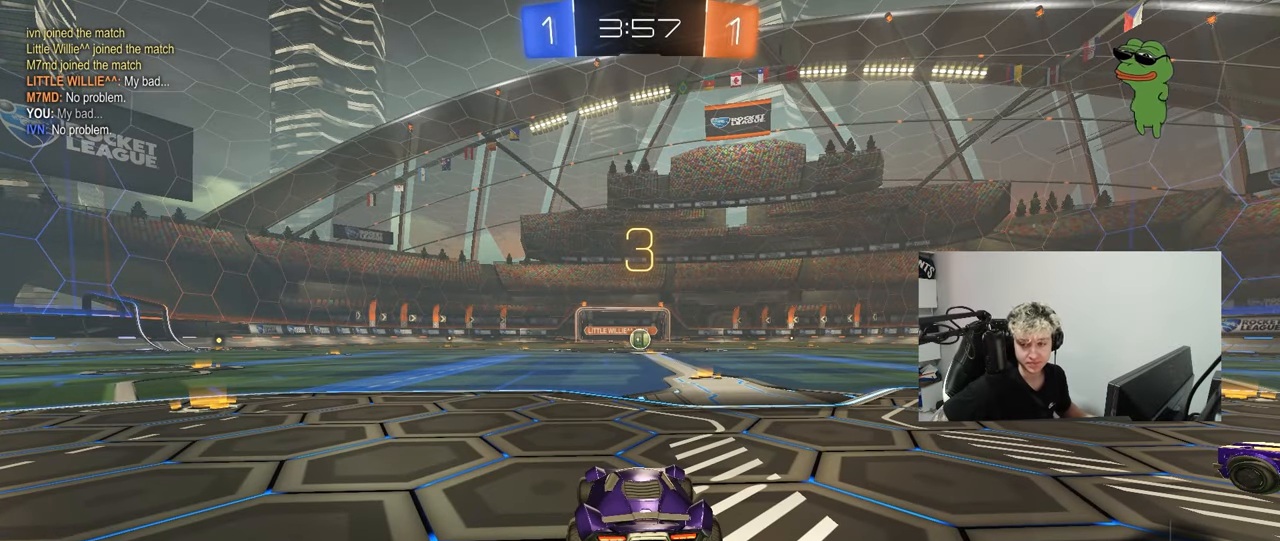
{"keys": [], "mouse": [], "mouse_move": "still", "events": []}
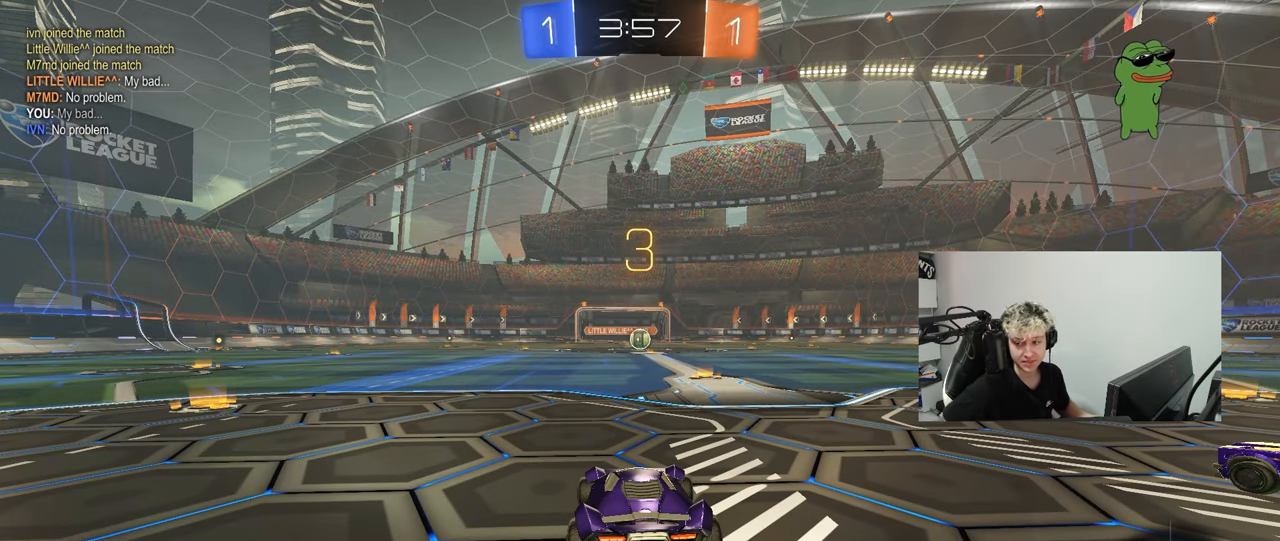
{"keys": [], "mouse": ["left"], "mouse_move": "right", "events": [[500, "mouse_left", "down"]]}
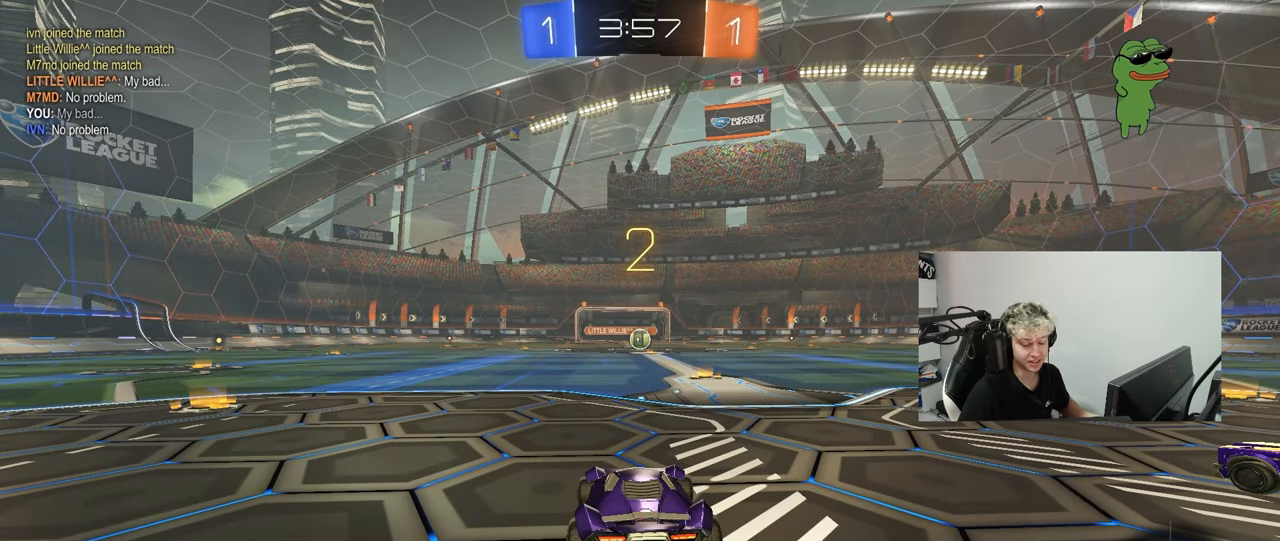
{"keys": ["tab"], "mouse": ["left"], "mouse_move": "left", "events": [[233, "space", "down"], [417, "space", "up"], [467, "tab", "down"]]}
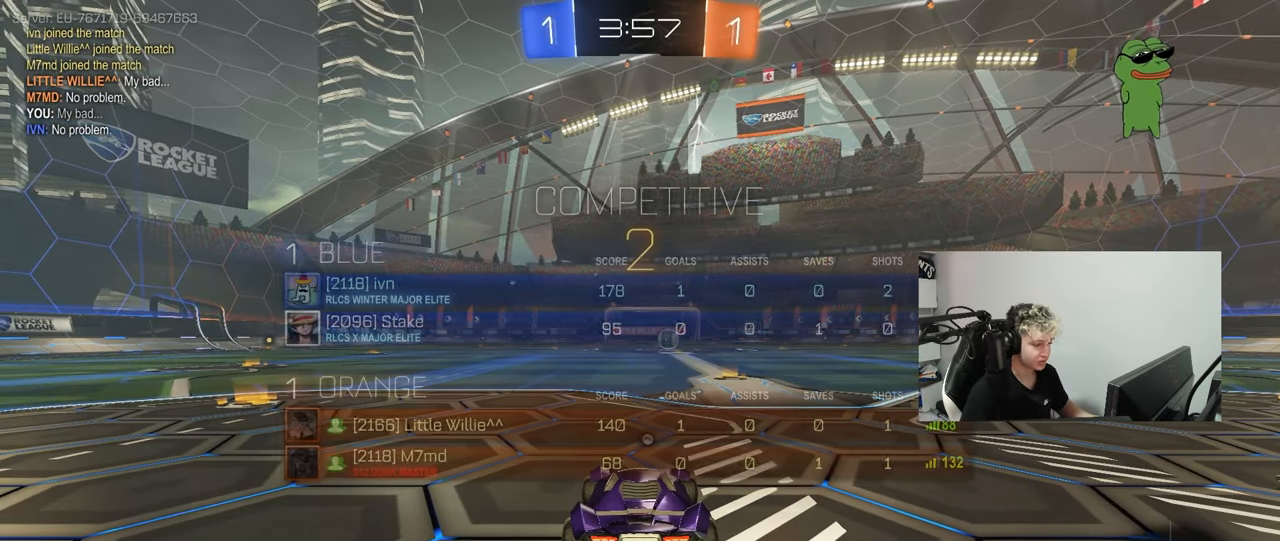
{"keys": ["tab", "w"], "mouse": ["left"], "mouse_move": "left", "events": [[300, "w", "down"]]}
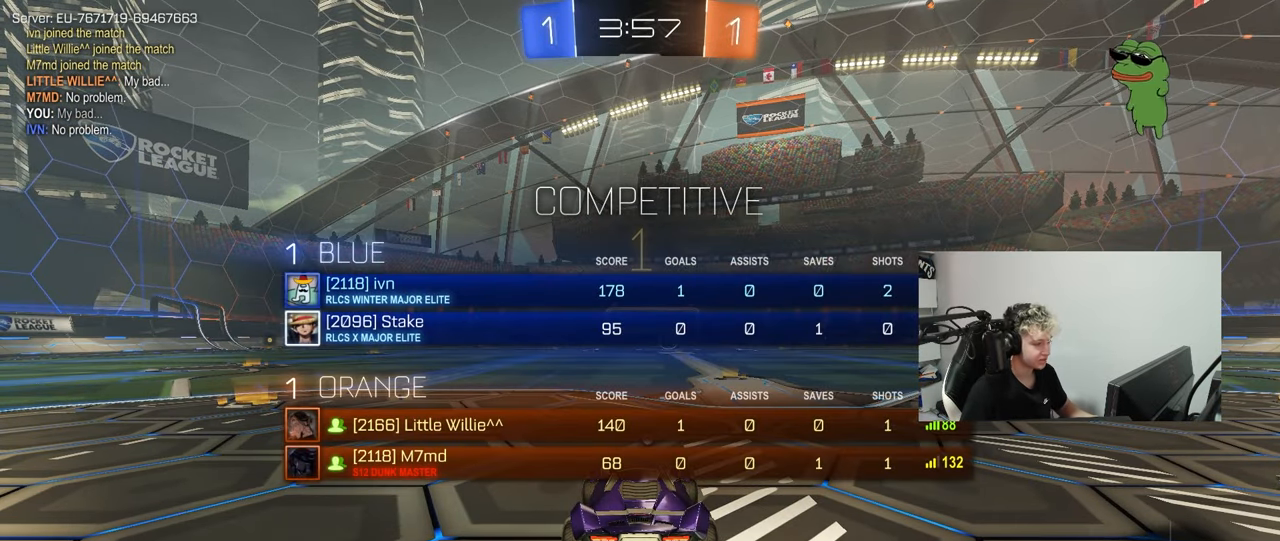
{"keys": ["w"], "mouse": ["left"], "mouse_move": "right", "events": [[317, "tab", "up"]]}
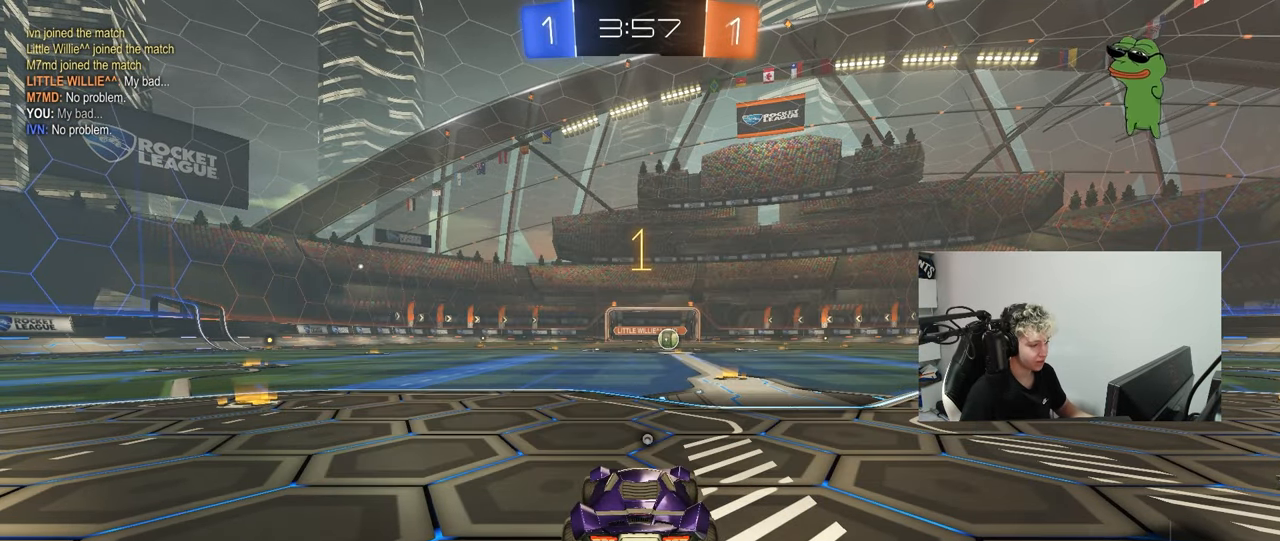
{"keys": ["w"], "mouse": ["left"], "mouse_move": "still", "events": [[233, "d", "down"], [417, "d", "up"]]}
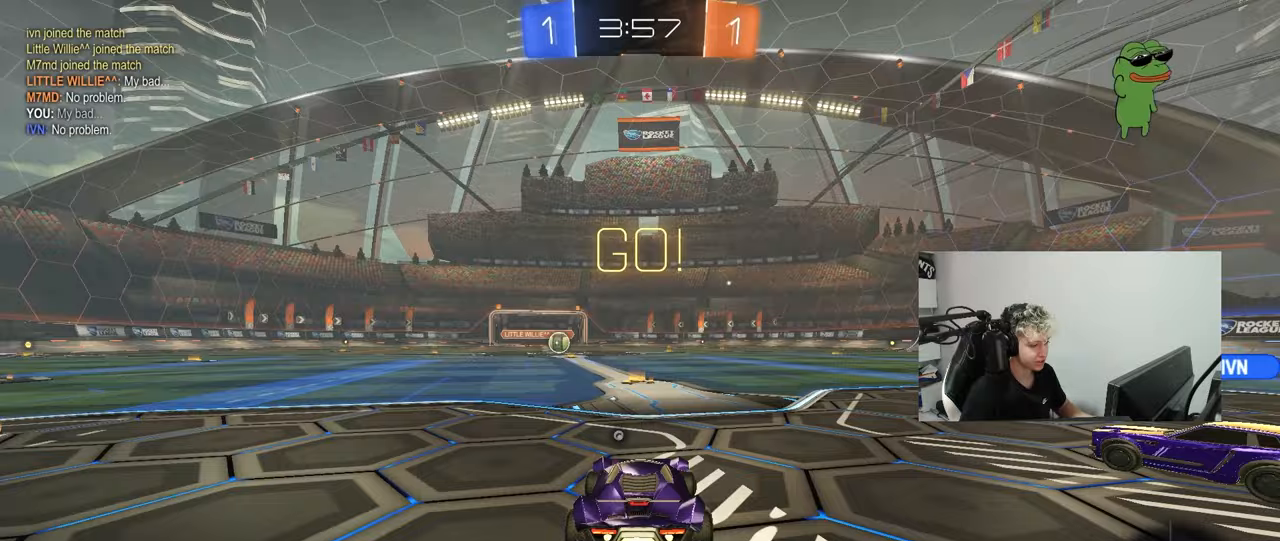
{"keys": ["a", "s", "shift"], "mouse": ["left"], "mouse_move": "right", "events": [[200, "mouse_right", "down"], [200, "space", "down"], [300, "a", "down"], [300, "mouse_right", "up"], [300, "shift", "down"], [300, "space", "up"], [383, "mouse_right", "down"], [383, "w", "up"], [433, "mouse_right", "up"], [433, "s", "down"]]}
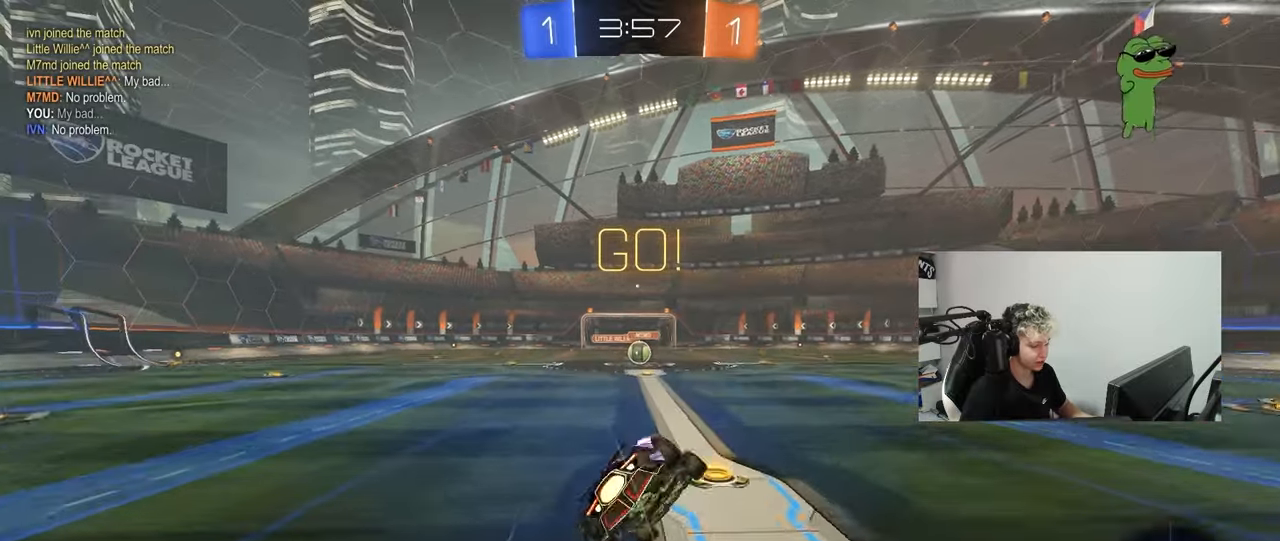
{"keys": ["a", "s", "shift"], "mouse": ["left"], "mouse_move": "still", "events": [[317, "s", "up"], [400, "s", "down"]]}
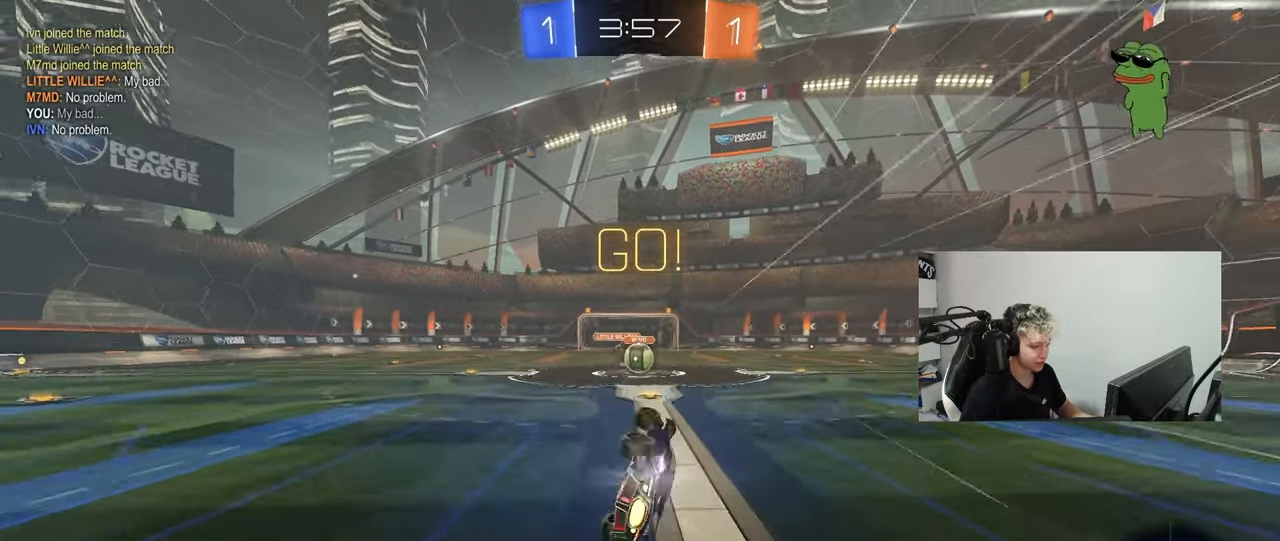
{"keys": ["w"], "mouse": [], "mouse_move": "still", "events": [[133, "mouse_left", "up"], [133, "shift", "up"], [183, "a", "up"], [183, "s", "up"], [467, "w", "down"]]}
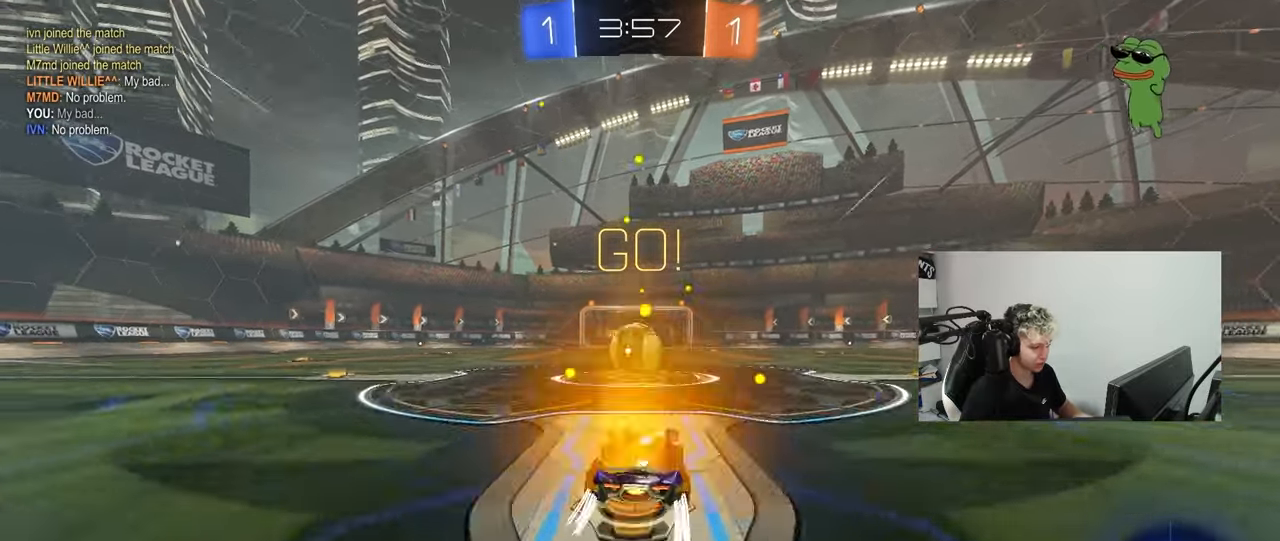
{"keys": ["d", "s", "shift"], "mouse": ["right"], "mouse_move": "down-left", "events": [[17, "a", "down"], [67, "a", "up"], [67, "w", "up"], [117, "mouse_right", "down"], [200, "d", "down"], [200, "mouse_right", "up"], [350, "shift", "down"], [350, "w", "down"], [433, "mouse_right", "down"], [483, "s", "down"], [483, "w", "up"]]}
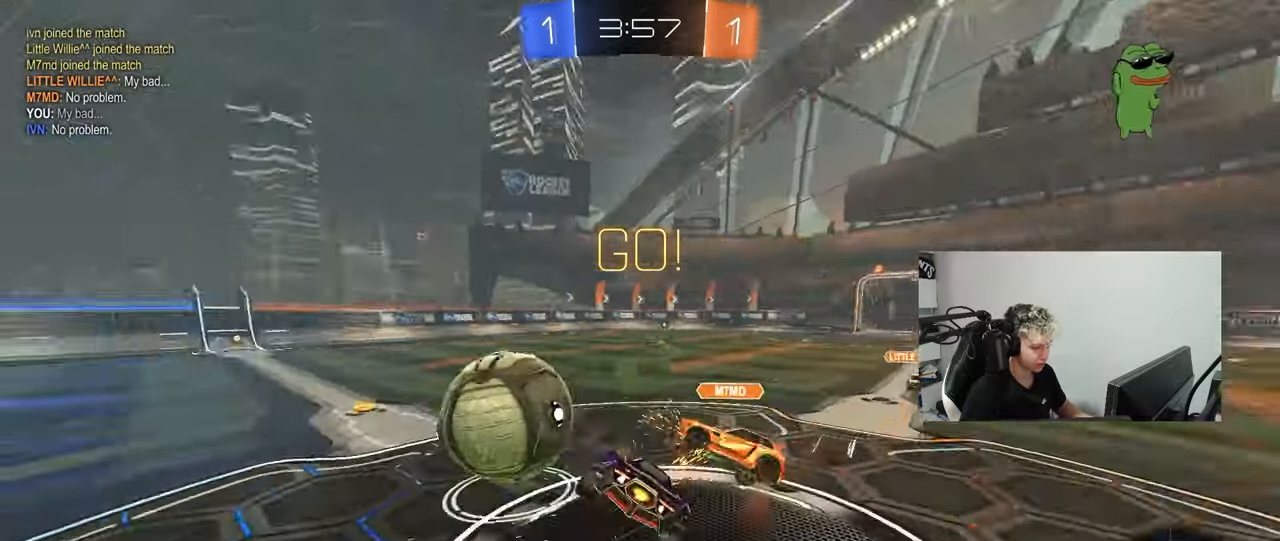
{"keys": ["d", "shift", "w"], "mouse": [], "mouse_move": "still", "events": [[167, "mouse_right", "up"], [267, "s", "up"], [450, "w", "down"]]}
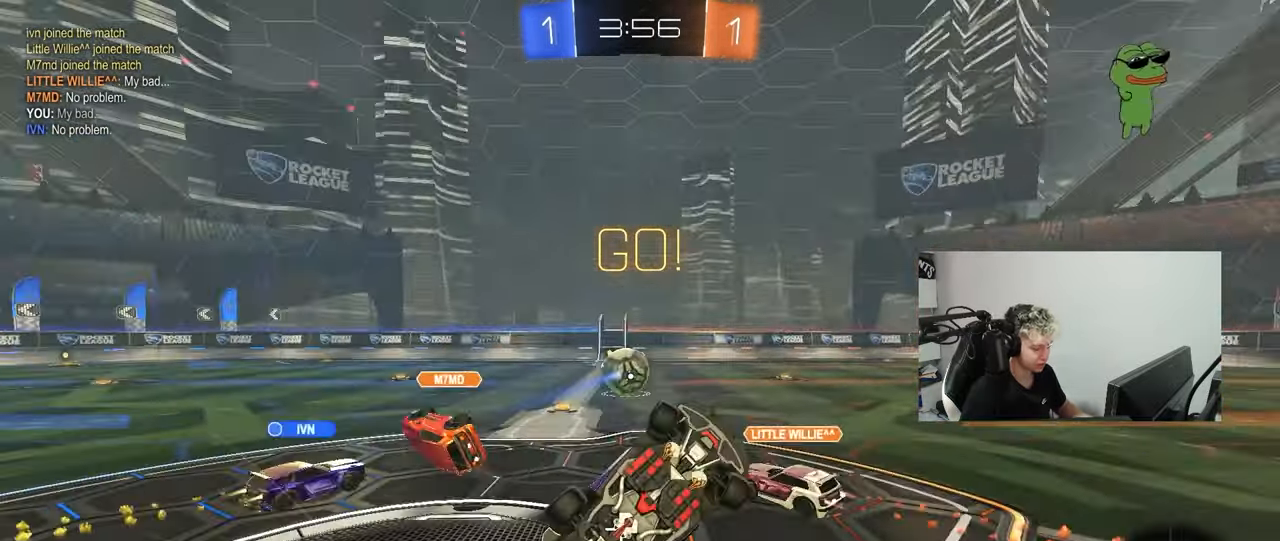
{"keys": ["d", "w"], "mouse": [], "mouse_move": "still", "events": [[133, "shift", "up"], [233, "d", "up"], [233, "w", "up"], [417, "d", "down"], [467, "w", "down"]]}
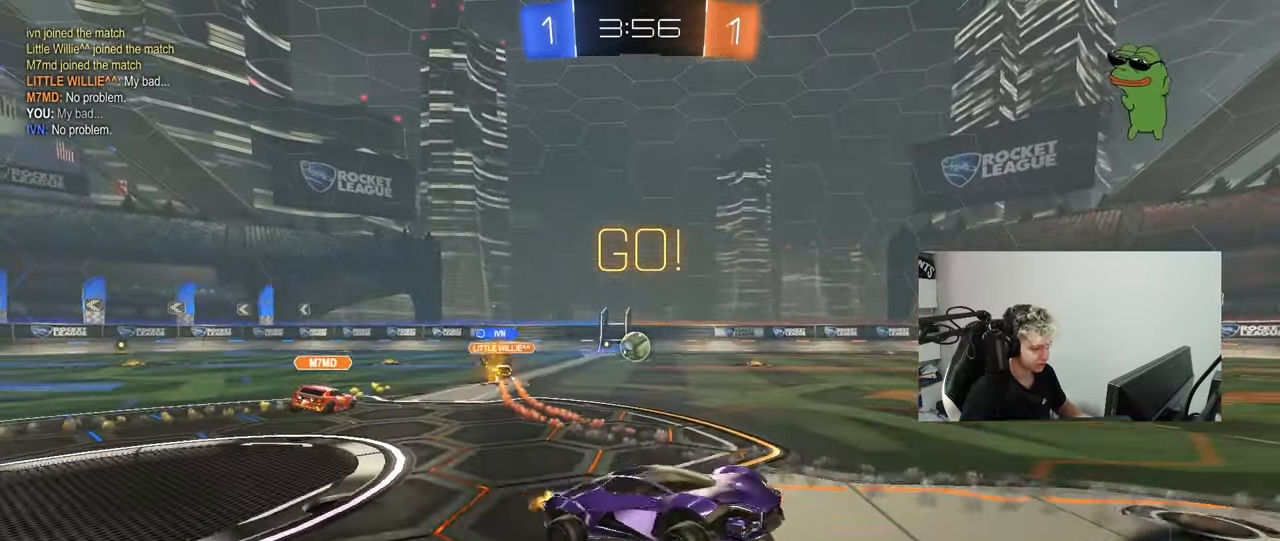
{"keys": ["a", "w"], "mouse": [], "mouse_move": "still", "events": [[67, "d", "up"], [300, "a", "down"]]}
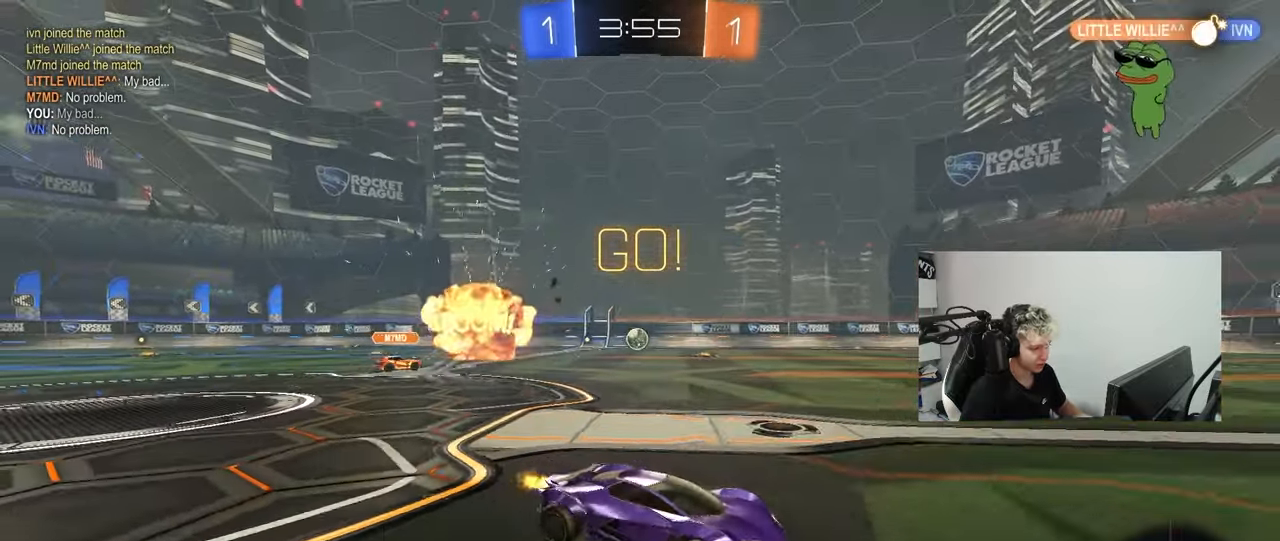
{"keys": ["d", "w"], "mouse": [], "mouse_move": "still", "events": [[33, "a", "up"], [33, "d", "down"], [117, "space", "down"], [167, "shift", "down"], [267, "shift", "up"], [267, "space", "up"]]}
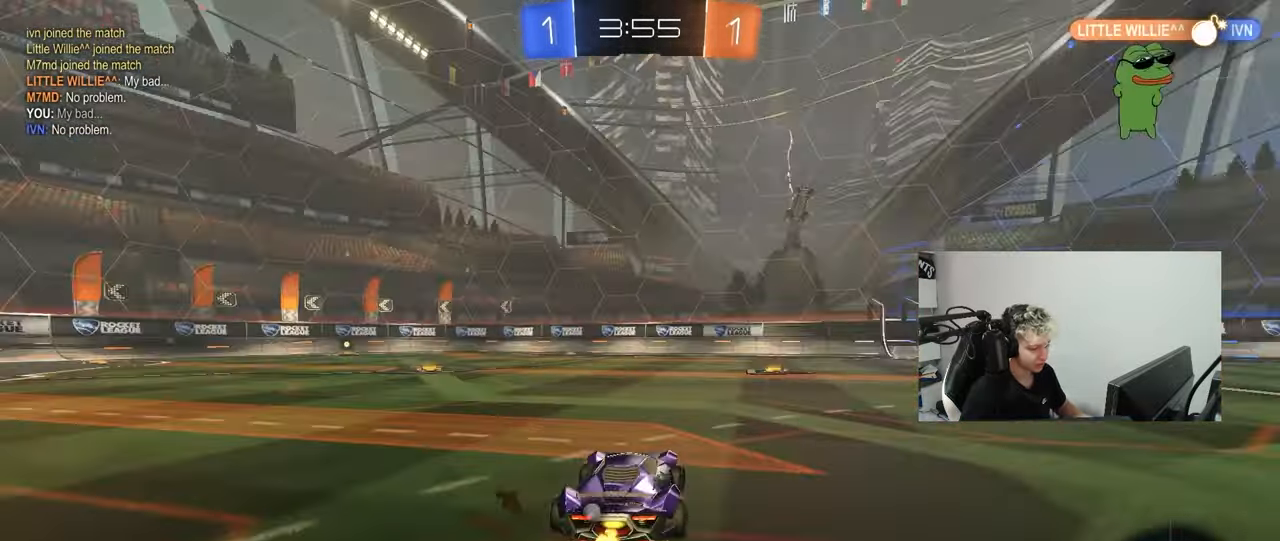
{"keys": ["d", "s", "shift"], "mouse": ["left", "right"], "mouse_move": "still", "events": [[50, "d", "up"], [100, "mouse_left", "down"], [233, "a", "down"], [283, "mouse_right", "down"], [333, "a", "up"], [333, "d", "down"], [367, "mouse_right", "up"], [367, "shift", "down"], [417, "mouse_right", "down"], [467, "s", "down"], [467, "w", "up"]]}
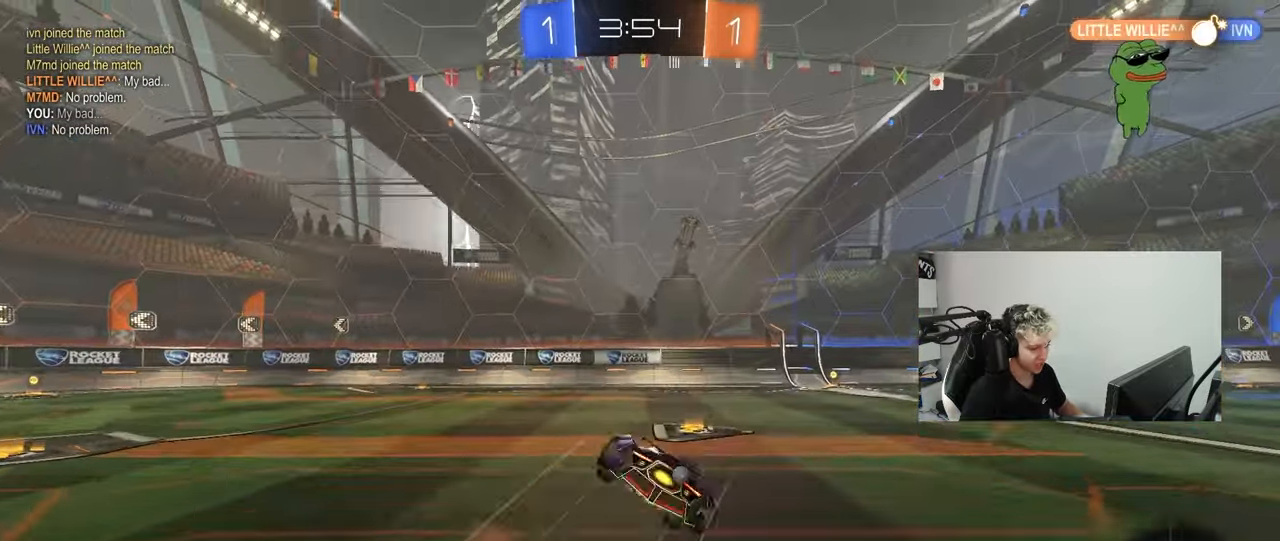
{"keys": ["d", "shift"], "mouse": [], "mouse_move": "still", "events": [[17, "mouse_left", "up"], [67, "mouse_right", "up"], [383, "s", "up"]]}
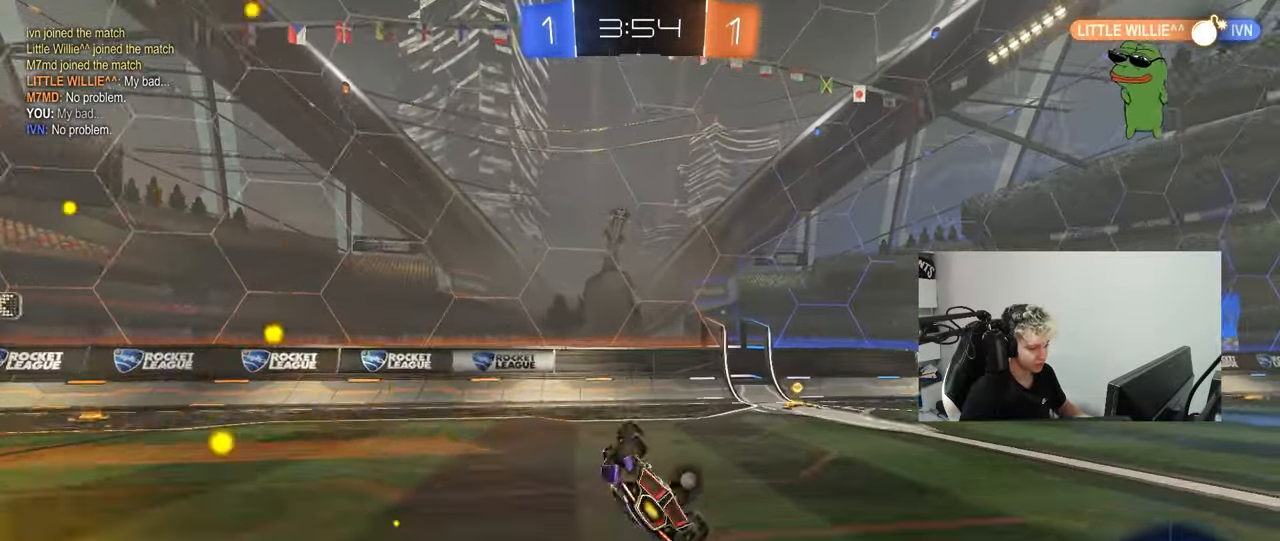
{"keys": ["a", "w"], "mouse": ["left"], "mouse_move": "still", "events": [[83, "s", "down"], [167, "s", "up"], [267, "d", "up"], [267, "shift", "up"], [400, "a", "down"], [400, "mouse_left", "down"], [500, "w", "down"]]}
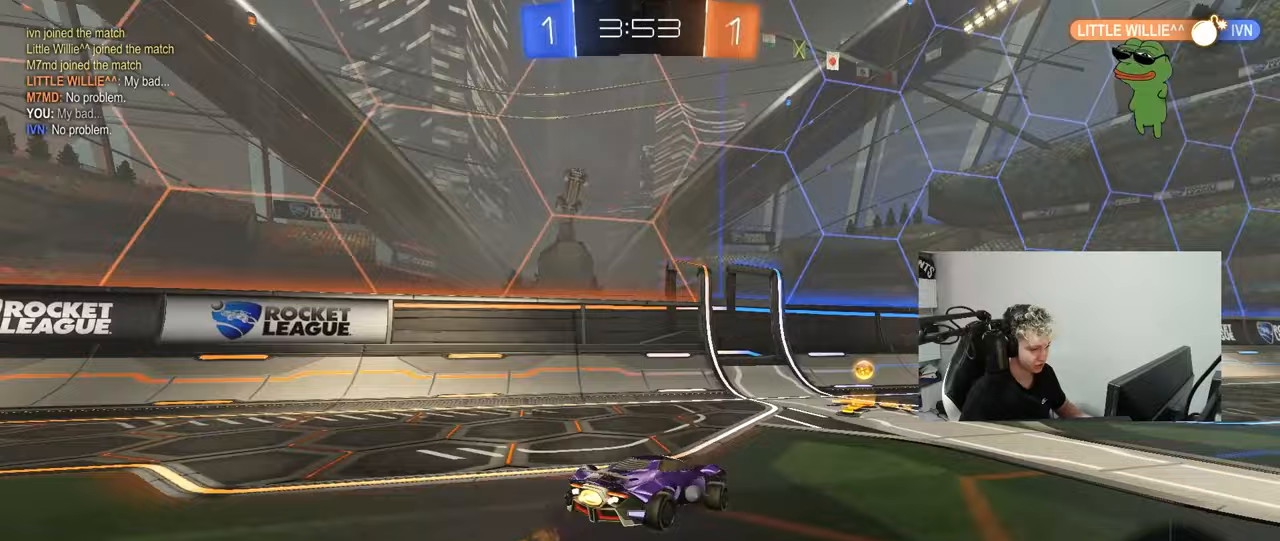
{"keys": ["d", "w"], "mouse": ["left"], "mouse_move": "still", "events": [[50, "a", "up"], [133, "space", "down"], [233, "d", "down"], [333, "shift", "down"], [333, "space", "up"], [367, "shift", "up"]]}
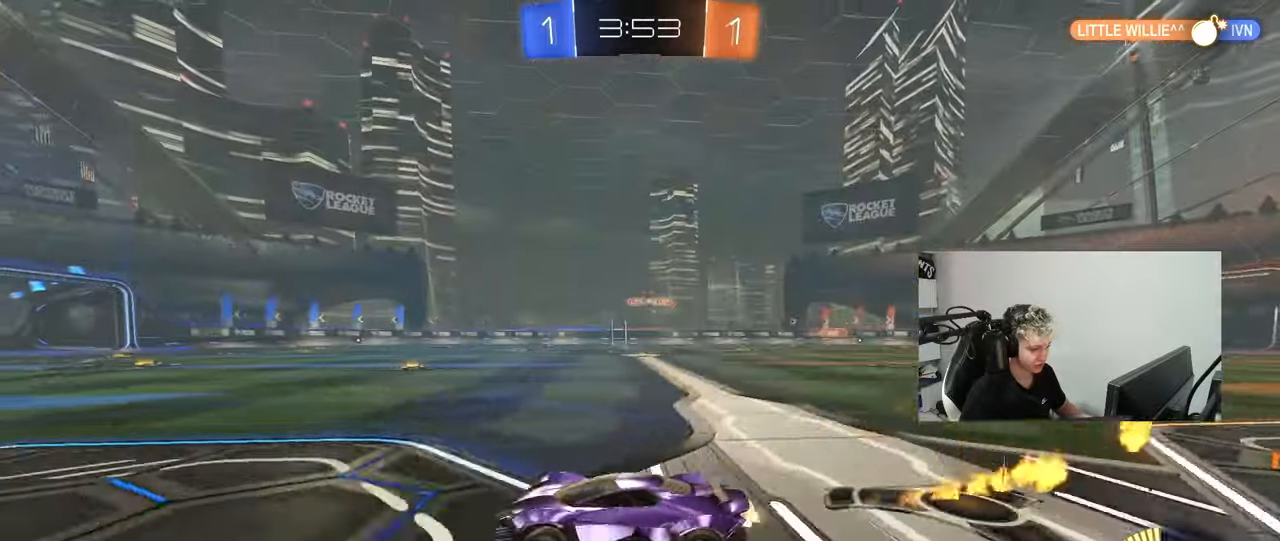
{"keys": ["a", "w"], "mouse": [], "mouse_move": "still", "events": [[433, "a", "down"], [433, "d", "up"], [433, "mouse_left", "up"]]}
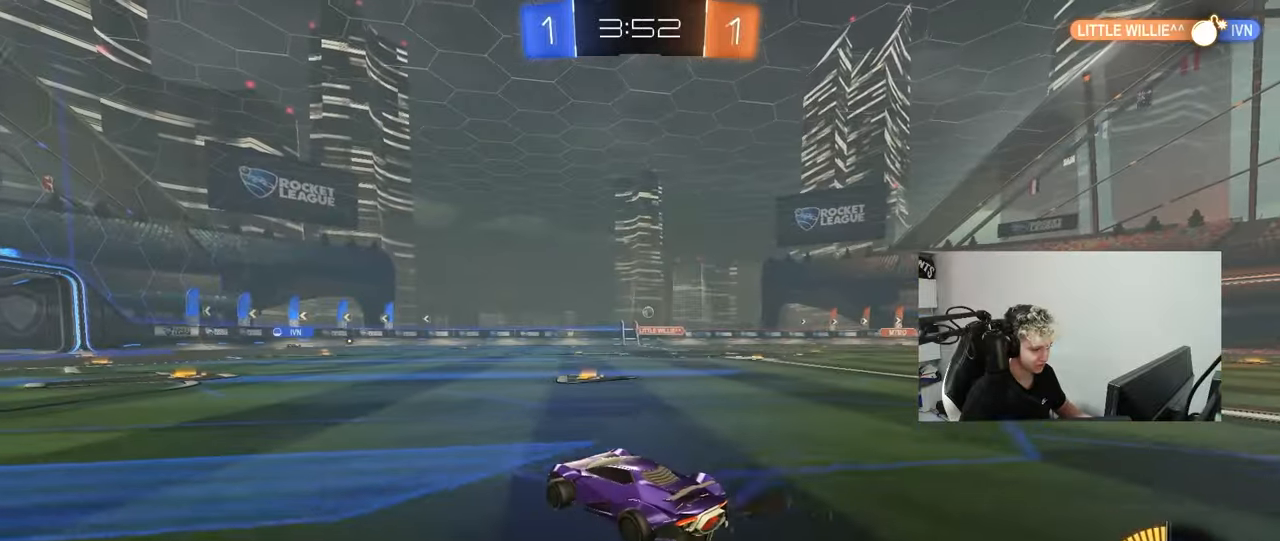
{"keys": ["d", "w"], "mouse": [], "mouse_move": "still", "events": [[117, "a", "up"], [500, "d", "down"]]}
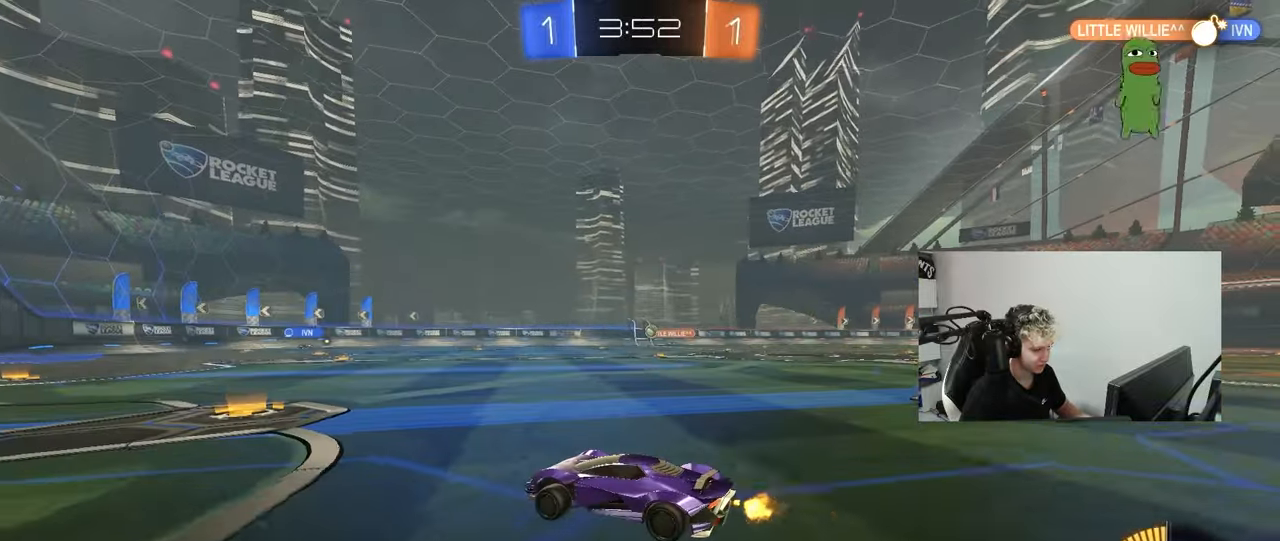
{"keys": [], "mouse": [], "mouse_move": "still", "events": [[233, "d", "up"], [233, "w", "up"], [333, "s", "down"], [467, "s", "up"]]}
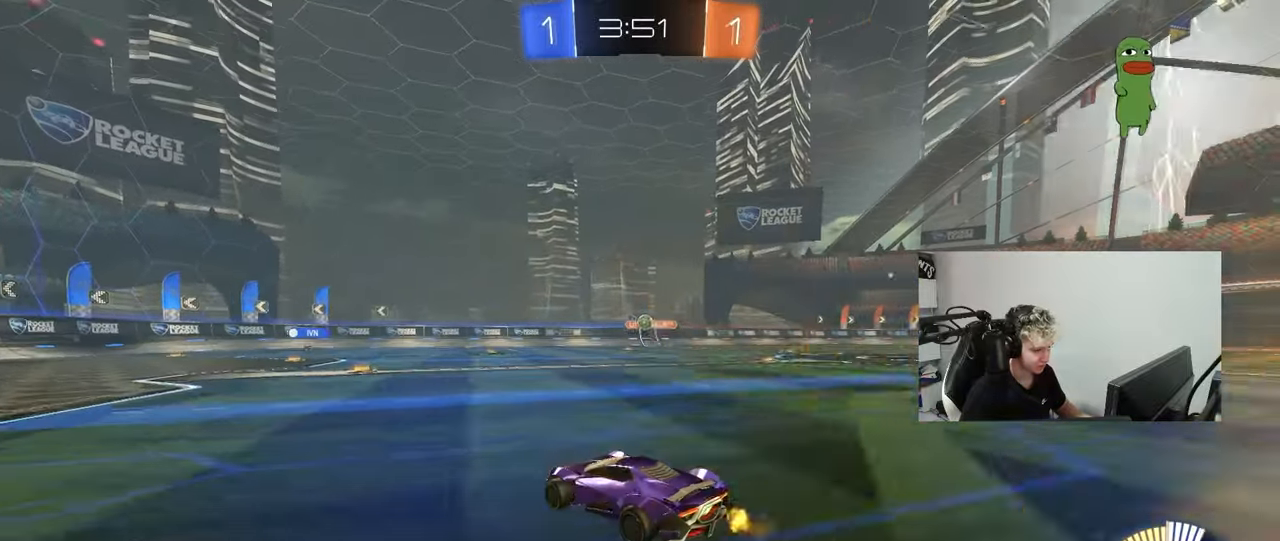
{"keys": ["a", "w"], "mouse": [], "mouse_move": "still", "events": [[117, "a", "down"], [250, "a", "up"], [300, "a", "down"], [400, "w", "down"]]}
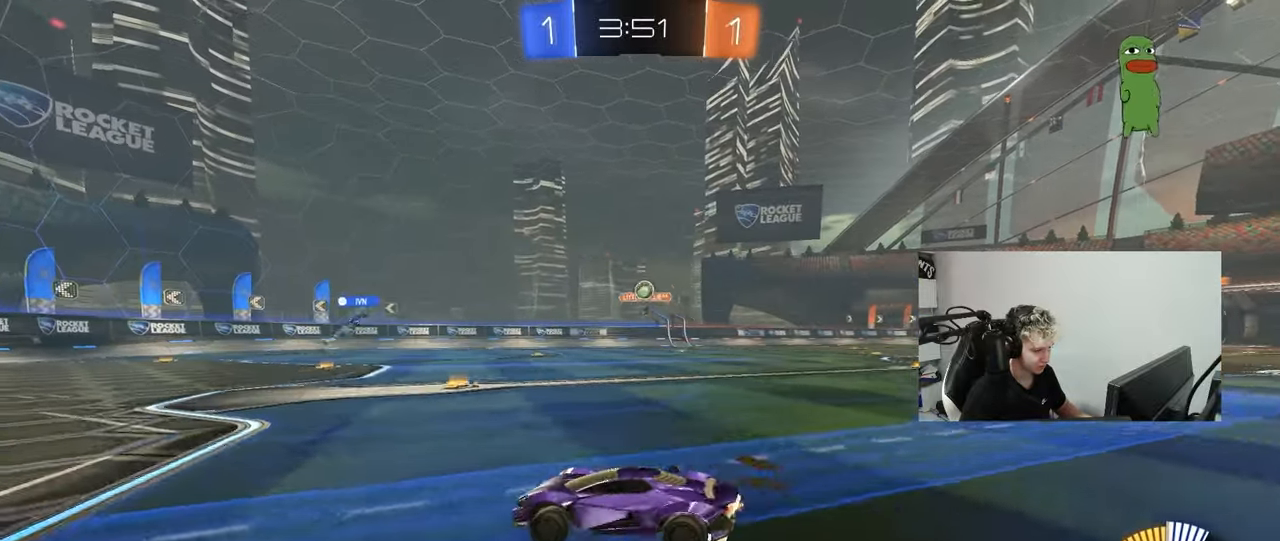
{"keys": ["w"], "mouse": [], "mouse_move": "still", "events": [[217, "mouse_left", "down"], [400, "a", "up"], [500, "mouse_left", "up"]]}
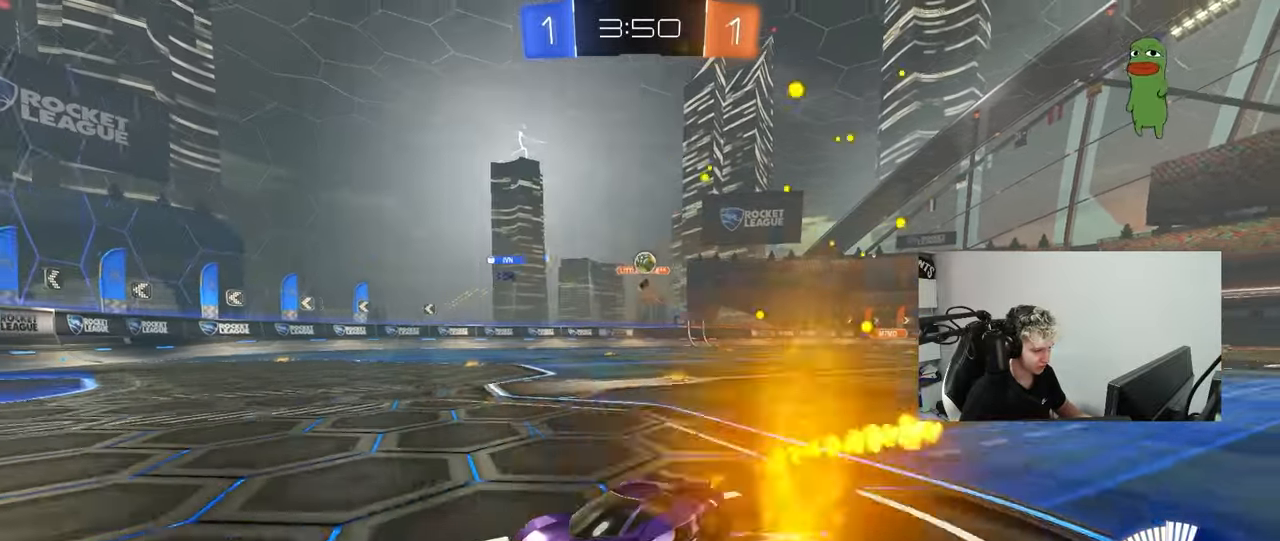
{"keys": ["d", "w"], "mouse": [], "mouse_move": "still", "events": [[50, "d", "down"], [133, "d", "up"], [283, "d", "down"], [367, "shift", "down"], [467, "shift", "up"]]}